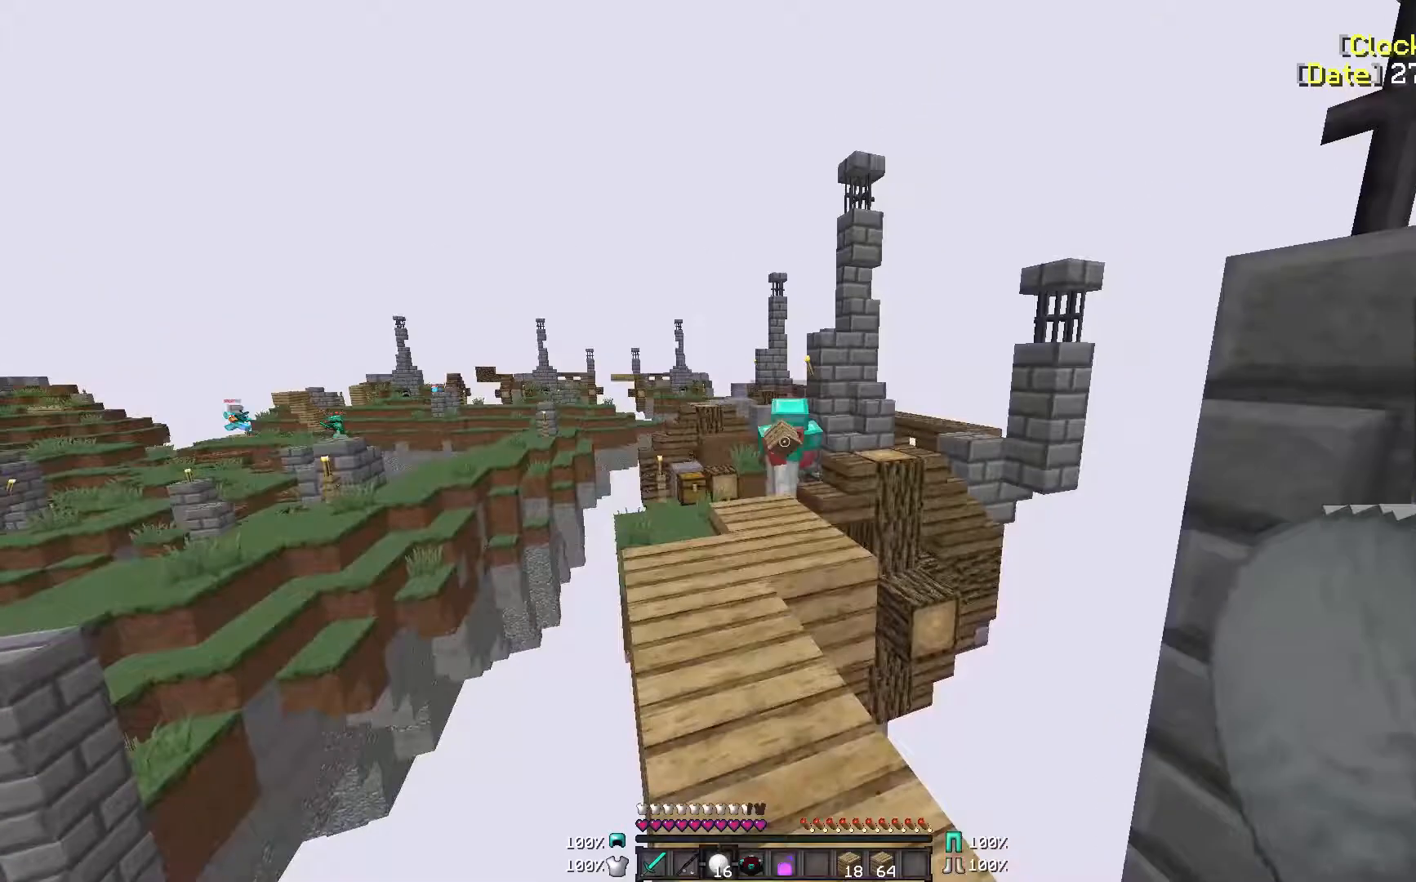
Gameplay with keyboard and mouse; each line is a JSON object with the keys and mouse buttons held at the frame after it. "events" lists presses ("down") and releases ("up") of "a", "d", "s", "w", "mouse_left" and "mouse_right" between this image and that frame as [ms after this image, input, new state], when the widget could be followed in between. "mouse_left", "mouse_right" = the "left", "right" buttons of the "mouse" list. No other keys are recorded. Fast repeated clicks can show as one long hold. Mouse movement is not recorded.
{"keys": ["w"], "mouse": ["right"], "events": [[33, "w", "down"], [150, "mouse_right", "down"], [150, "w", "up"], [200, "w", "down"], [283, "a", "down"], [450, "a", "up"]]}
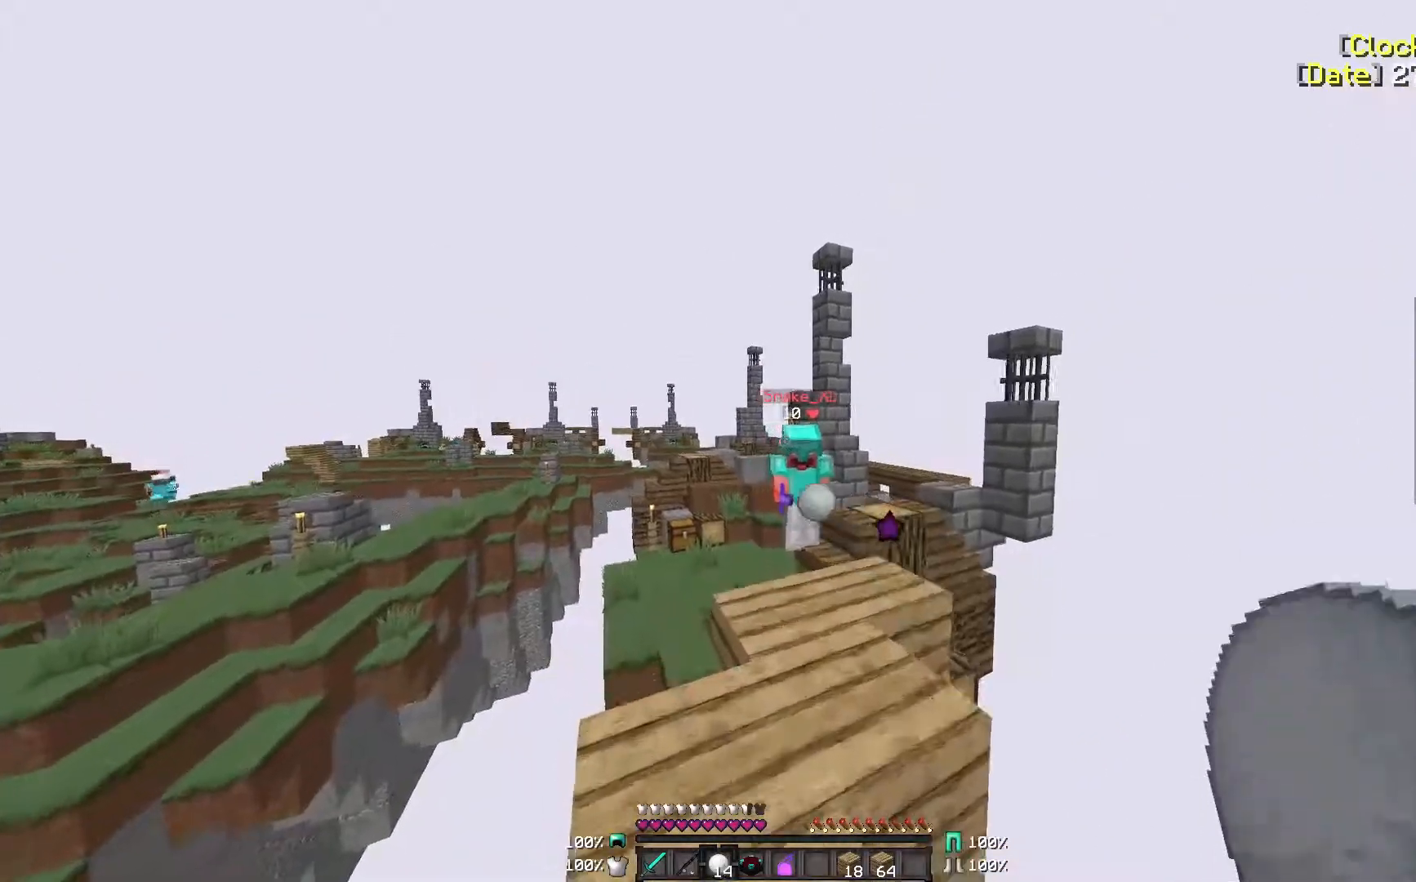
{"keys": ["w"], "mouse": ["right"], "events": [[300, "d", "down"], [500, "d", "up"]]}
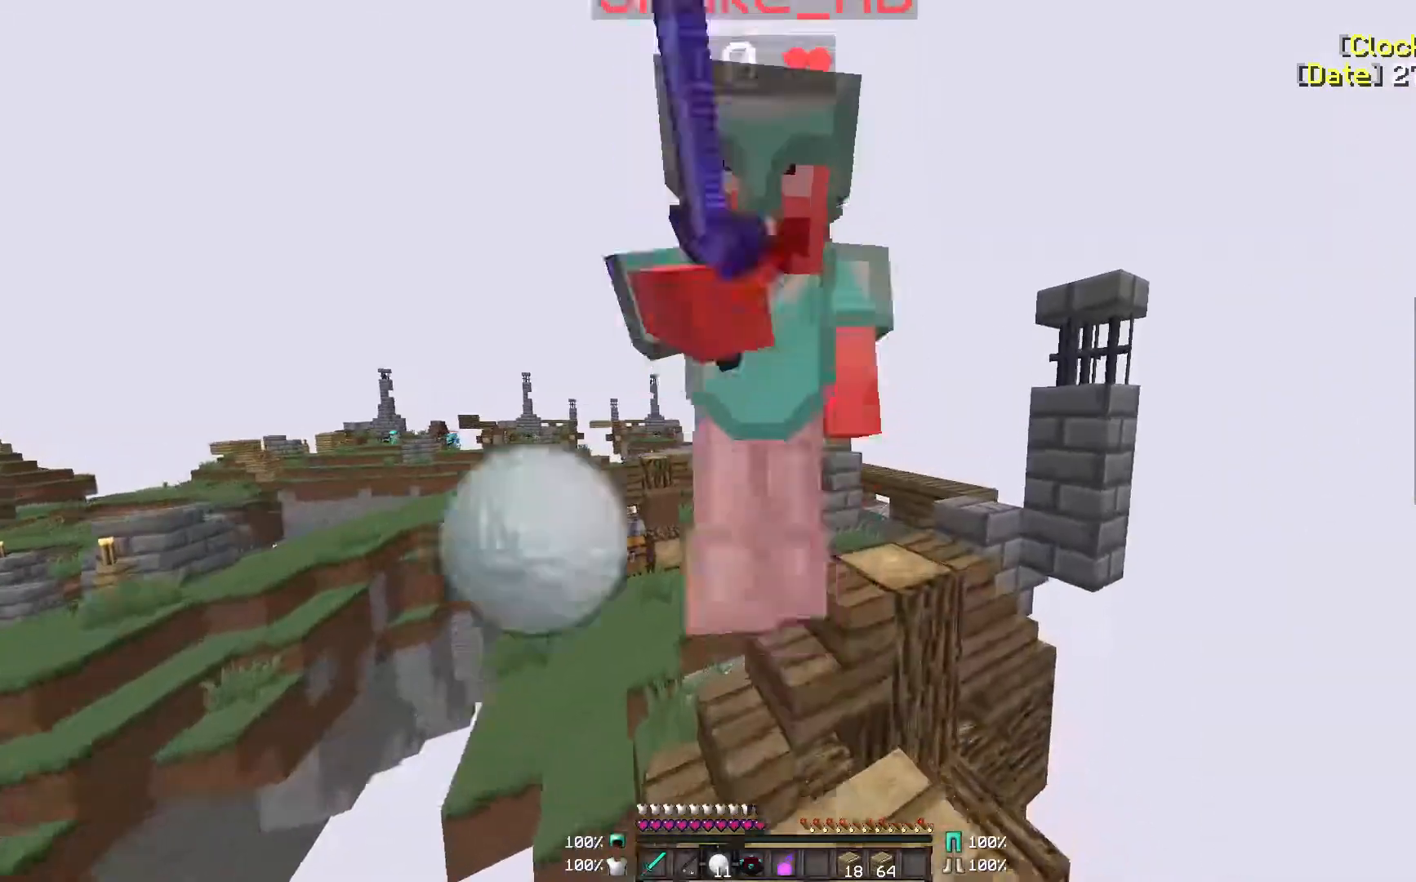
{"keys": ["w"], "mouse": [], "events": [[150, "mouse_right", "up"], [200, "mouse_left", "down"], [300, "mouse_left", "up"], [350, "mouse_left", "down"], [417, "w", "up"], [433, "mouse_left", "up"], [500, "w", "down"]]}
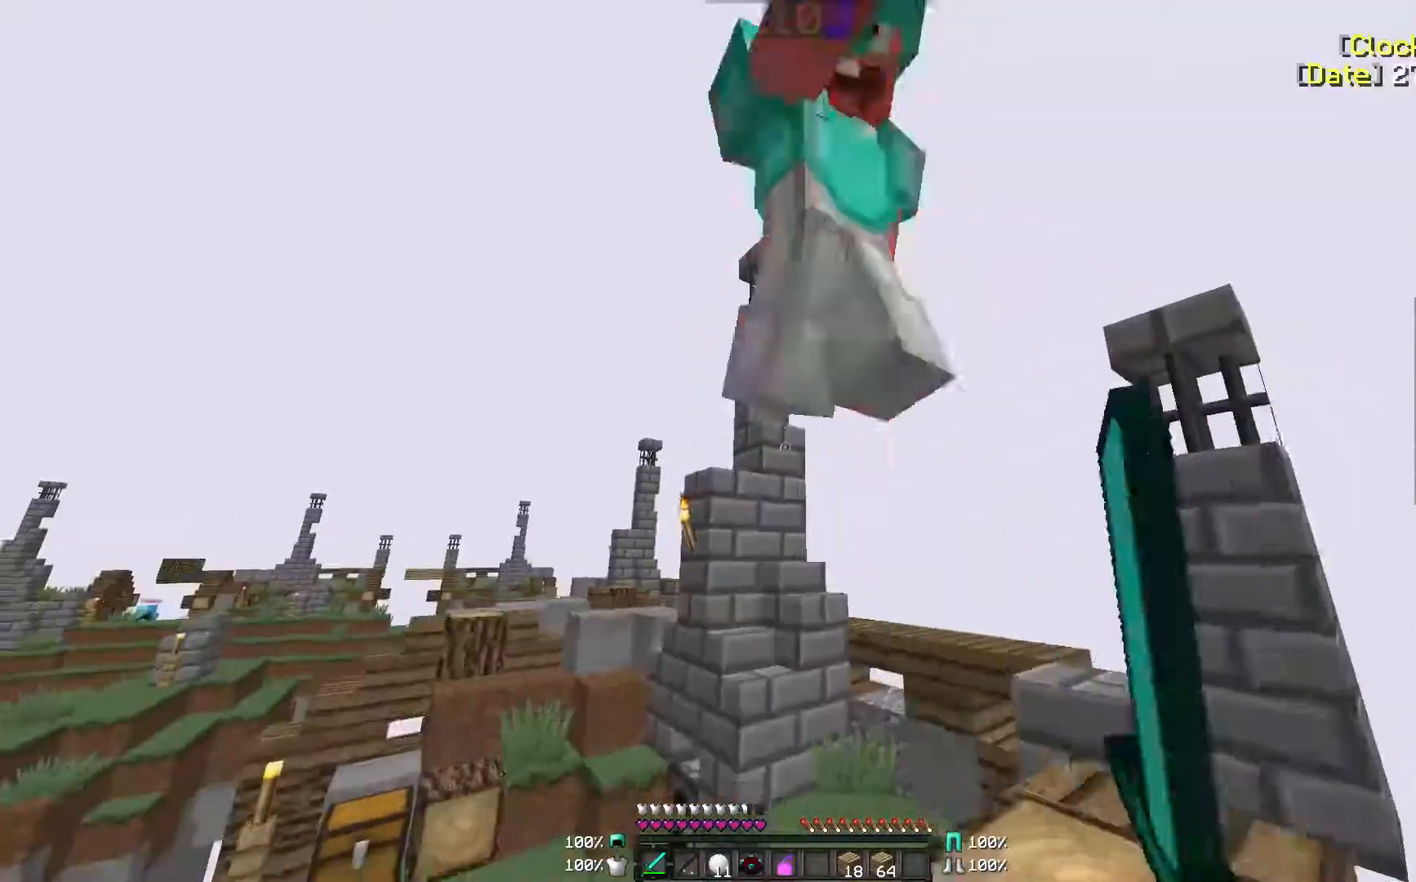
{"keys": ["w"], "mouse": [], "events": [[33, "mouse_left", "down"], [100, "mouse_left", "up"], [150, "mouse_left", "down"], [283, "mouse_left", "up"], [350, "mouse_left", "down"], [483, "mouse_left", "up"]]}
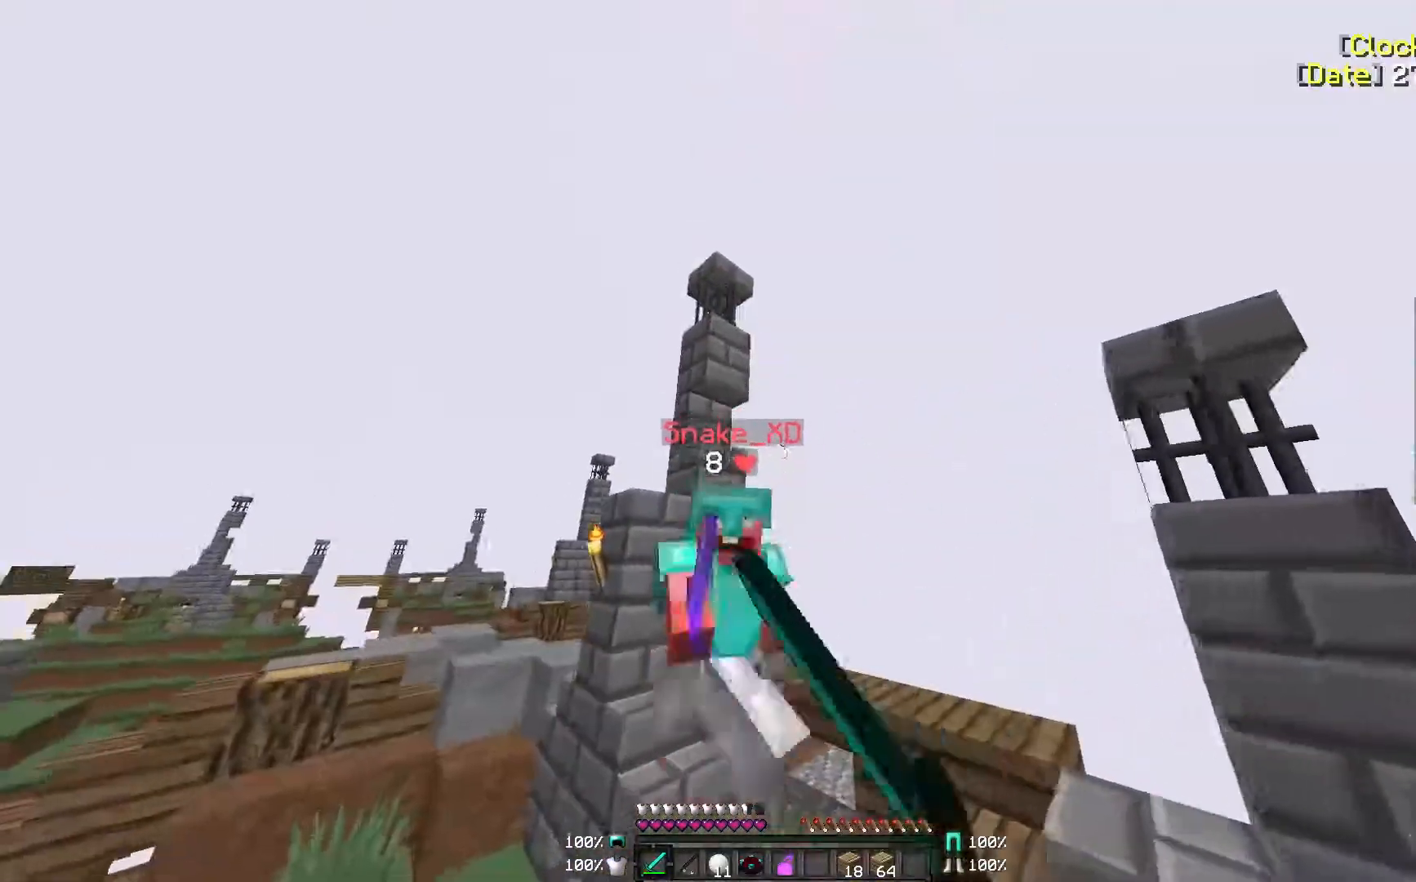
{"keys": ["a", "w"], "mouse": ["left"], "events": [[33, "a", "down"], [33, "mouse_left", "down"], [133, "mouse_left", "up"], [233, "mouse_left", "down"], [333, "mouse_left", "up"], [433, "mouse_left", "down"]]}
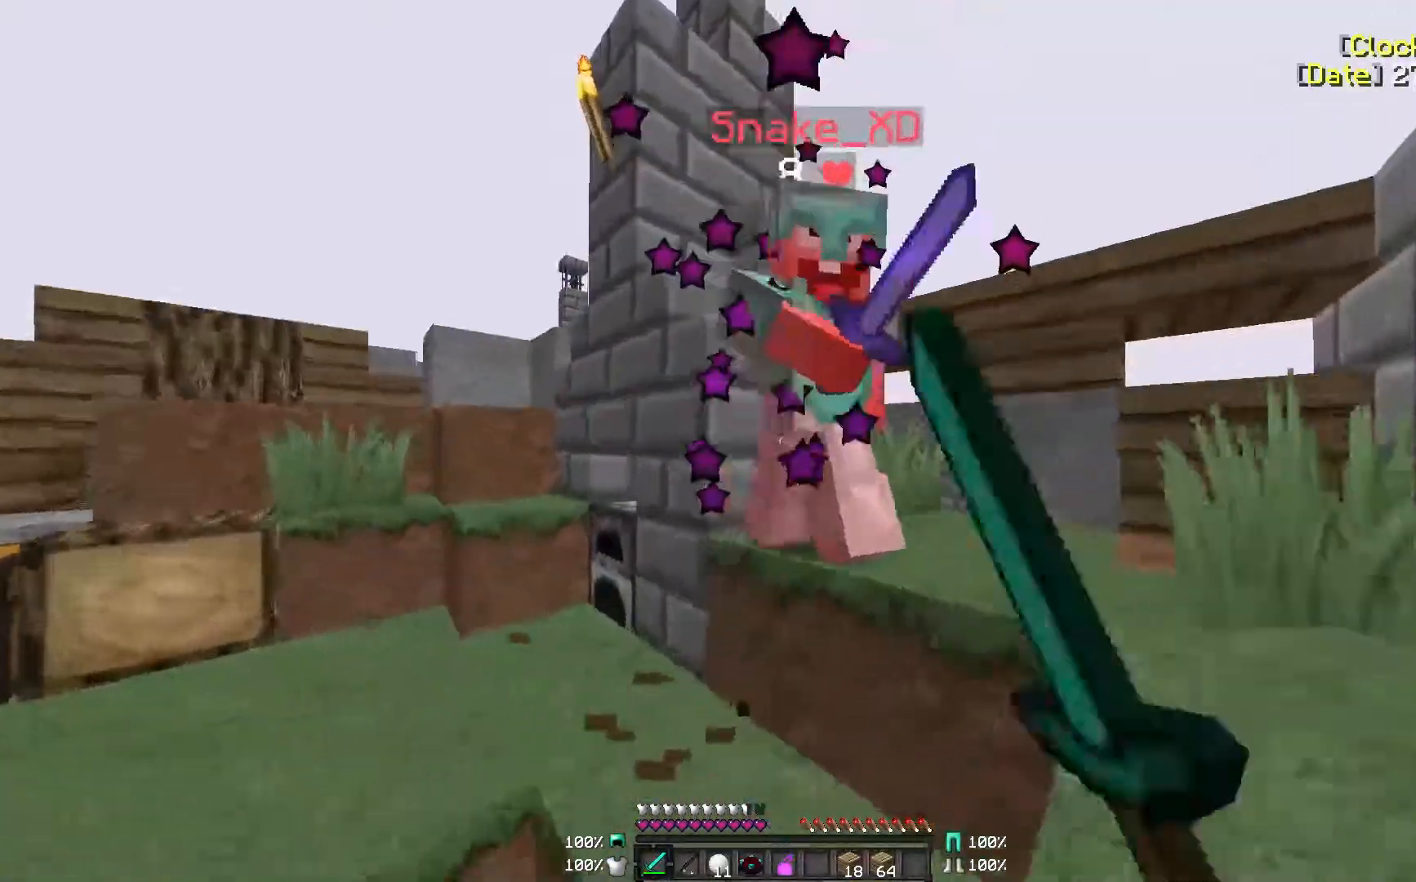
{"keys": ["d", "w"], "mouse": ["left"], "events": [[50, "mouse_left", "up"], [150, "mouse_left", "down"], [200, "mouse_left", "up"], [250, "d", "down"], [300, "a", "up"], [300, "mouse_left", "down"], [383, "mouse_left", "up"], [483, "mouse_left", "down"]]}
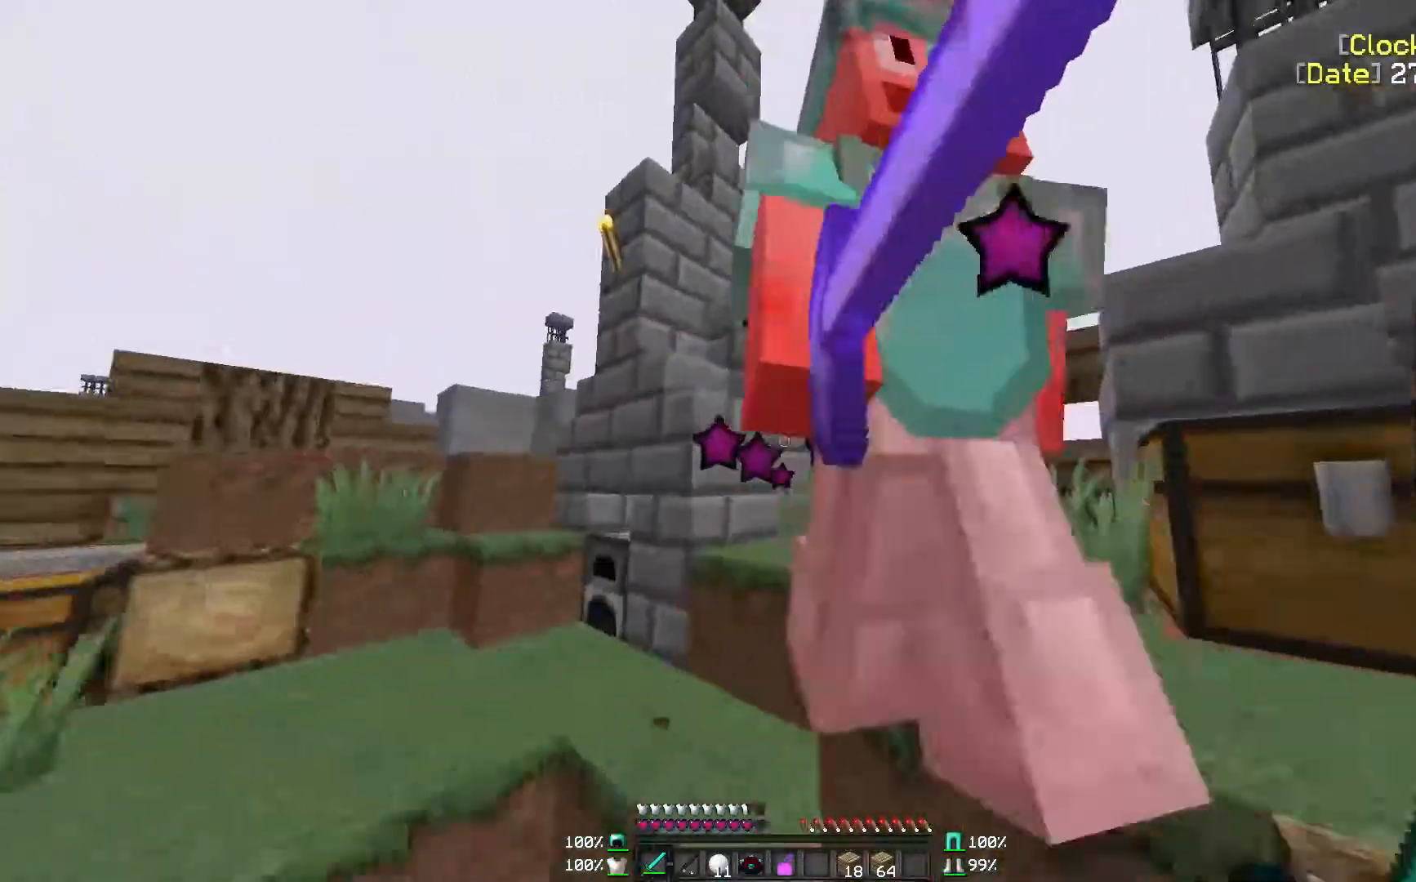
{"keys": ["d", "w"], "mouse": ["left"], "events": [[100, "mouse_left", "up"], [133, "mouse_left", "down"], [250, "mouse_left", "up"], [300, "mouse_left", "down"], [400, "mouse_left", "up"], [500, "mouse_left", "down"]]}
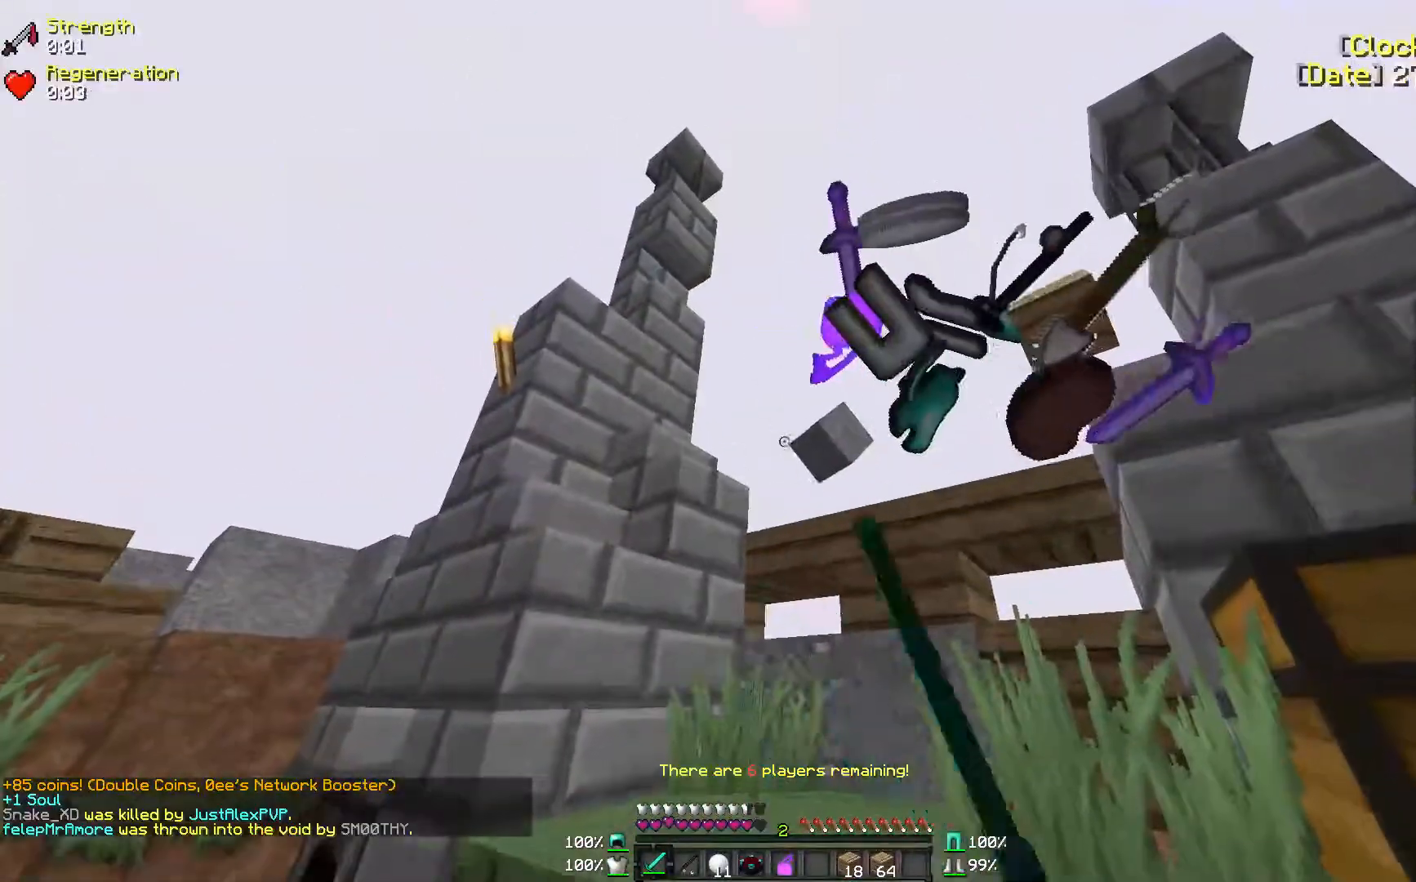
{"keys": ["a", "w"], "mouse": [], "events": [[50, "a", "down"], [50, "d", "up"], [100, "mouse_left", "up"], [350, "w", "up"], [450, "w", "down"]]}
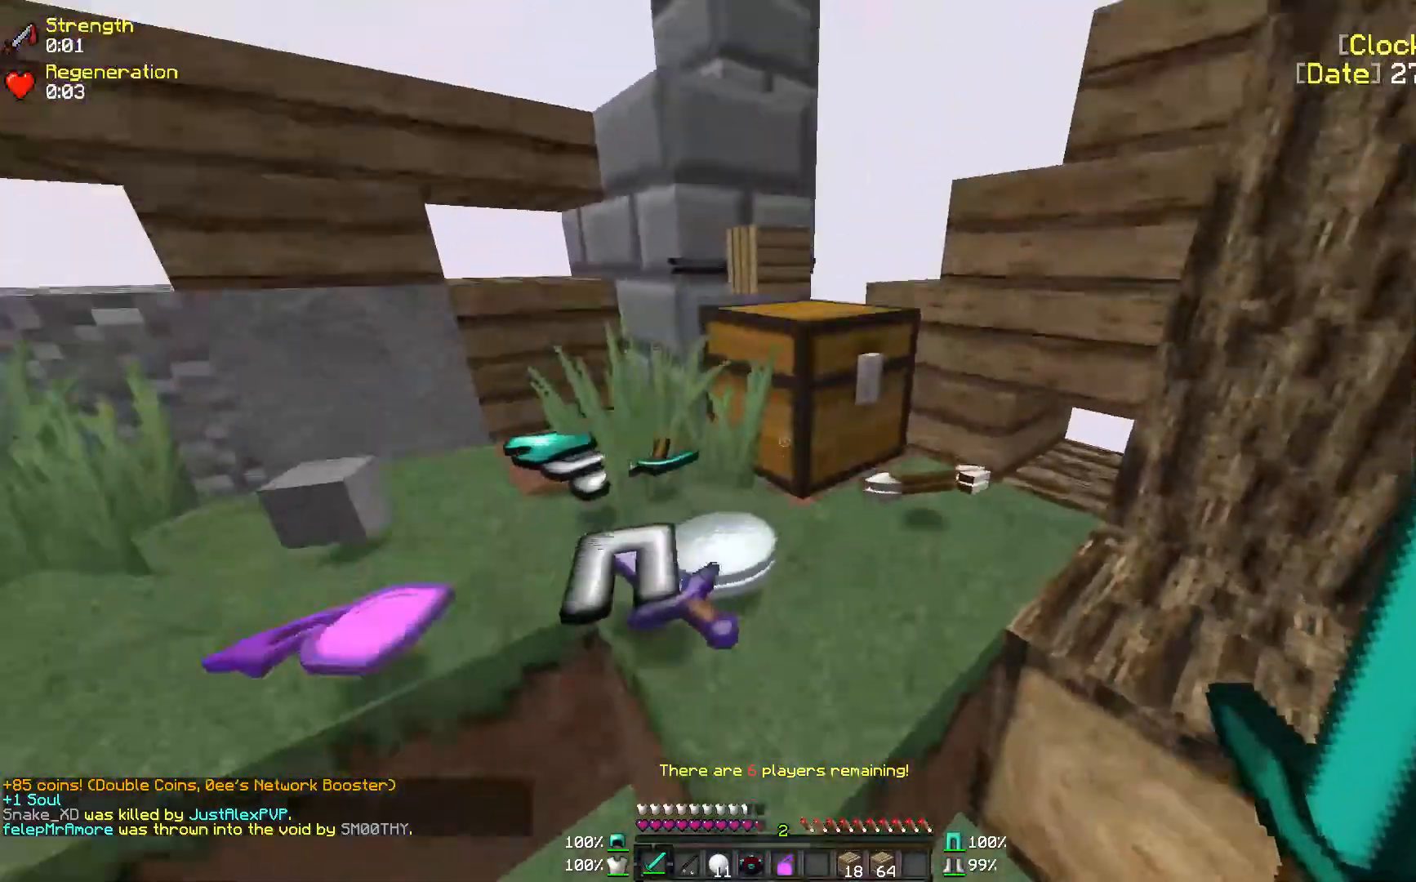
{"keys": ["a", "w"], "mouse": [], "events": []}
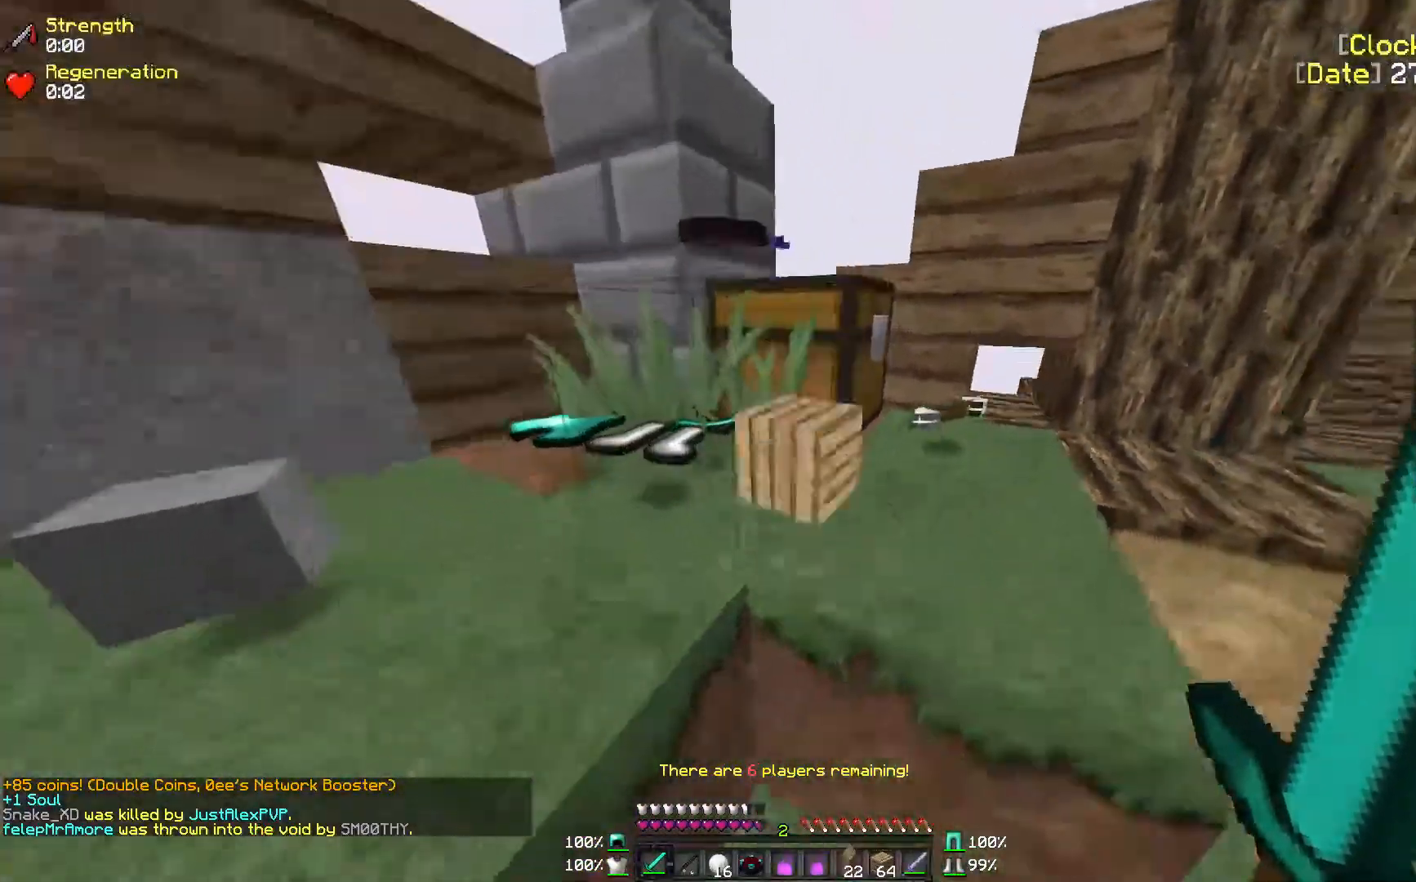
{"keys": ["w"], "mouse": [], "events": [[500, "a", "up"]]}